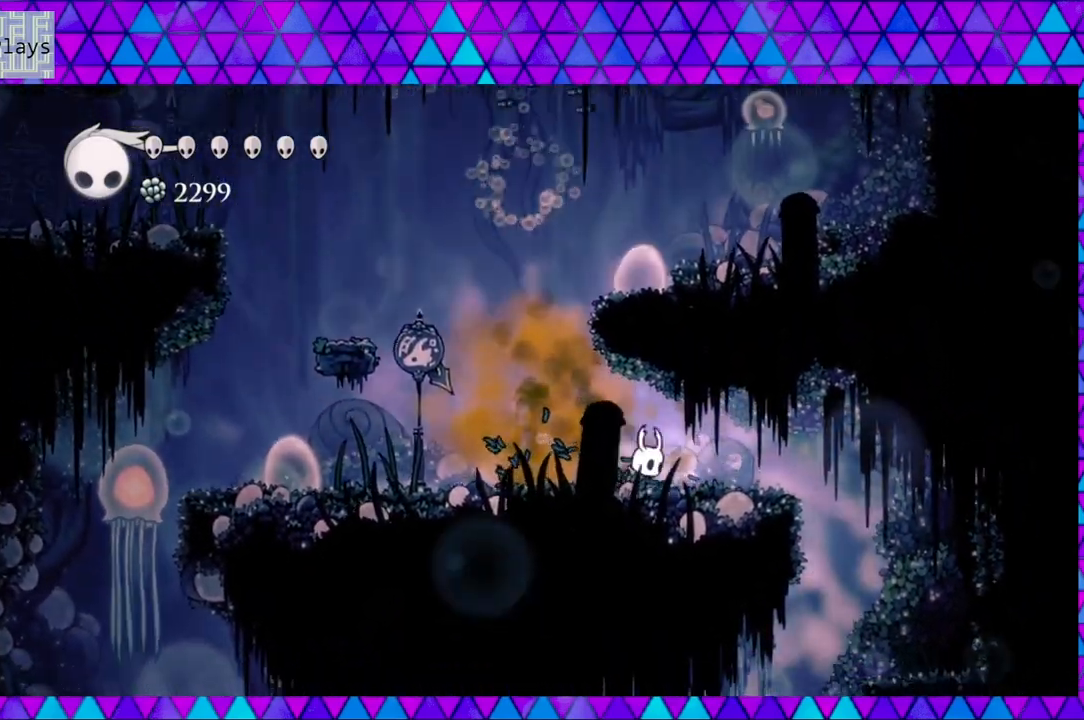
Gameplay with a controller (Nintendo layout); each line is a JSON object with the inputs held at the frame after it. "events" lists button and stick changes between this image and that frame as [ms after this image, input, new state], when the widget could be followed in between. Not read: L3 R3.
{"buttons": ["DPAD_RIGHT"], "left_stick": "center", "right_stick": "center", "events": [[150, "R2", "down"], [367, "R2", "up"]]}
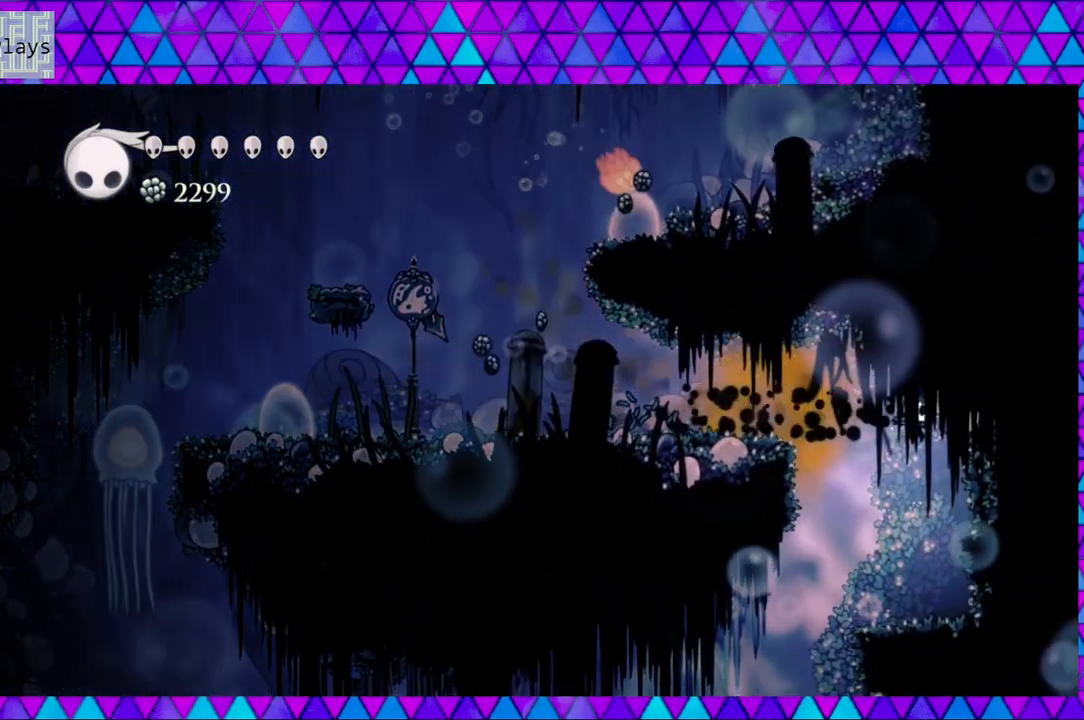
{"buttons": ["B", "DPAD_LEFT"], "left_stick": "center", "right_stick": "center", "events": [[200, "DPAD_RIGHT", "up"], [417, "DPAD_LEFT", "down"], [500, "B", "down"]]}
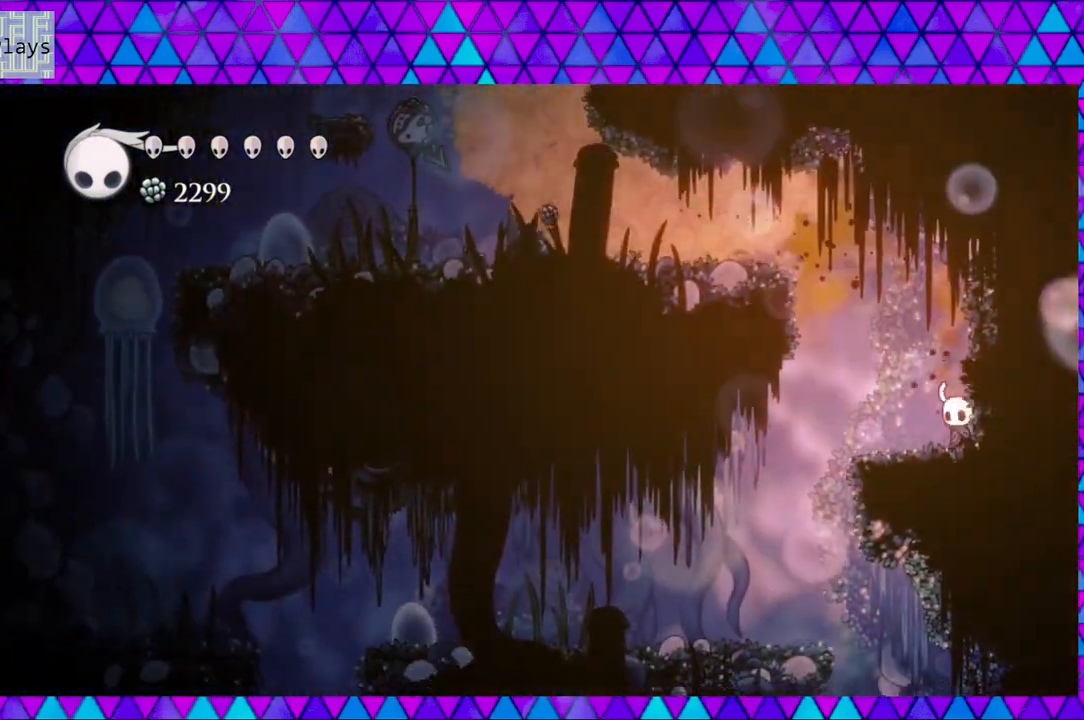
{"buttons": ["B", "DPAD_LEFT"], "left_stick": "center", "right_stick": "center", "events": [[117, "DPAD_LEFT", "up"], [300, "DPAD_LEFT", "down"], [383, "B", "up"], [500, "B", "down"]]}
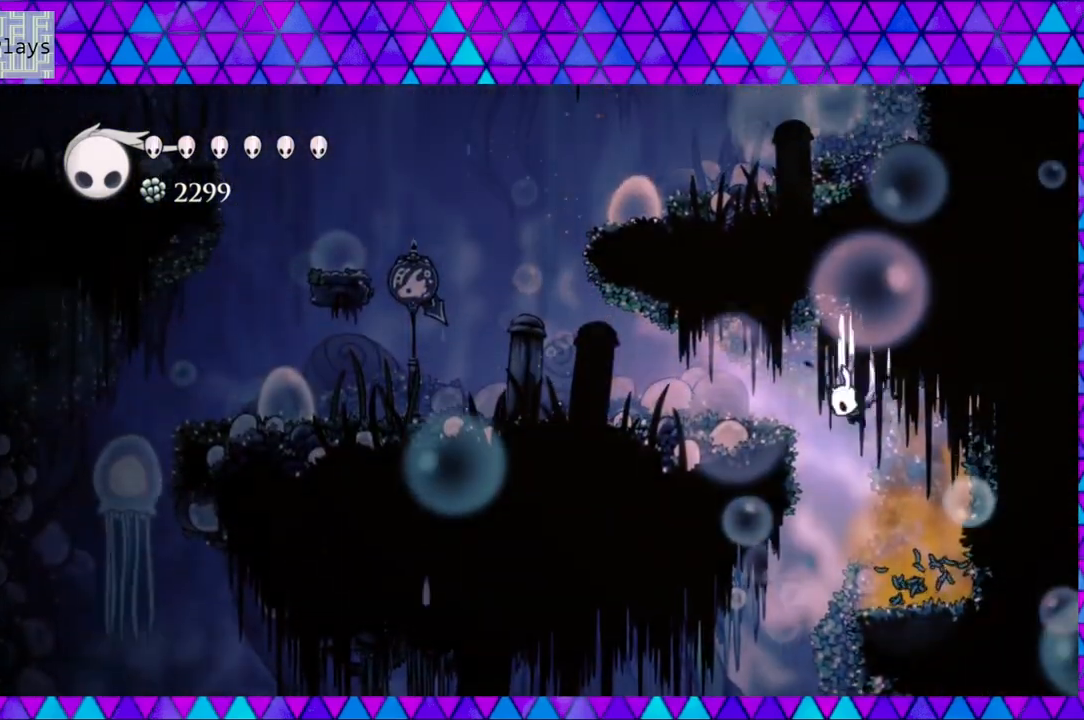
{"buttons": ["DPAD_LEFT"], "left_stick": "center", "right_stick": "center", "events": [[250, "B", "up"]]}
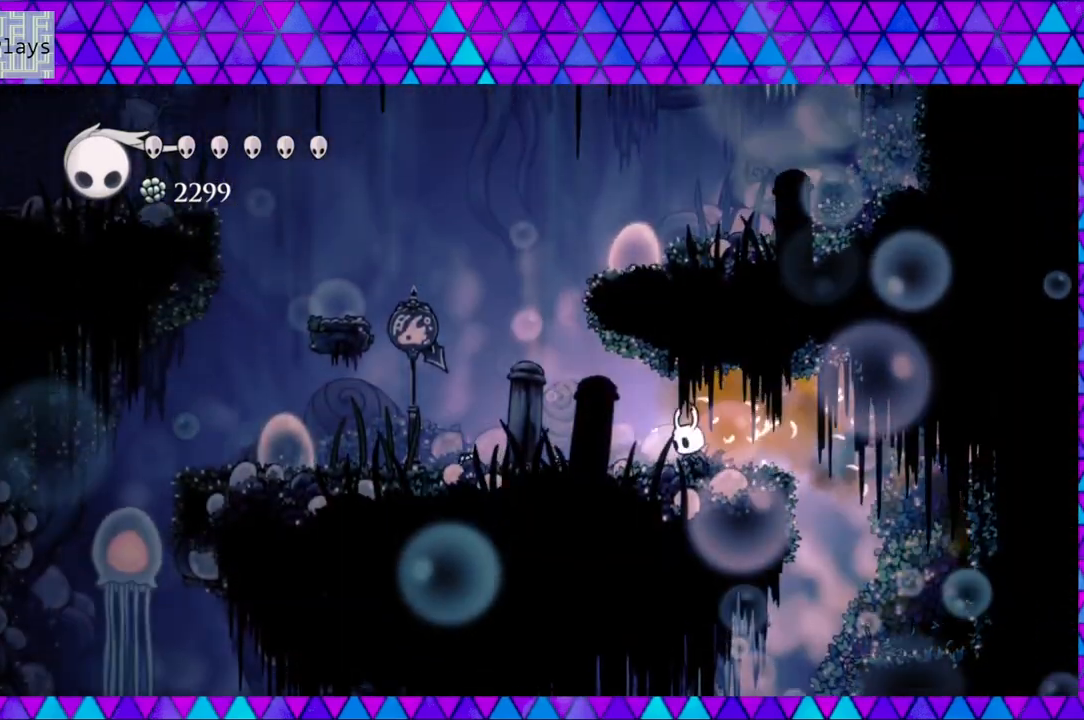
{"buttons": ["DPAD_LEFT"], "left_stick": "center", "right_stick": "center", "events": [[167, "R2", "down"], [383, "R2", "up"]]}
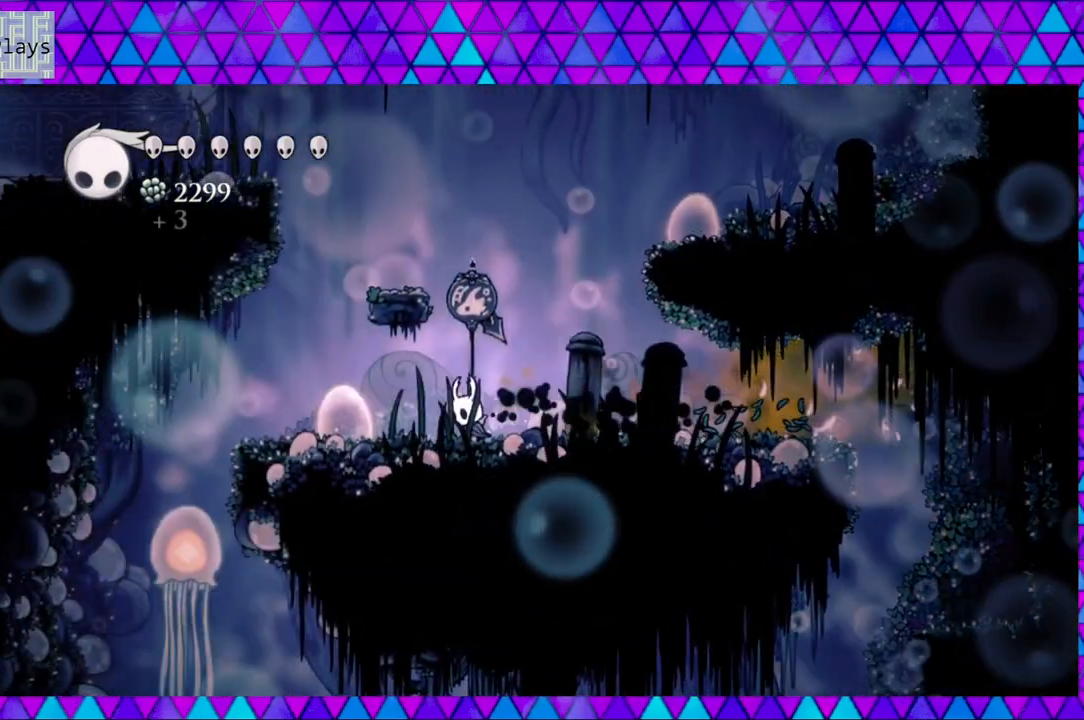
{"buttons": ["DPAD_RIGHT"], "left_stick": "center", "right_stick": "center", "events": [[50, "DPAD_LEFT", "up"], [167, "DPAD_RIGHT", "down"], [200, "B", "down"], [500, "B", "up"]]}
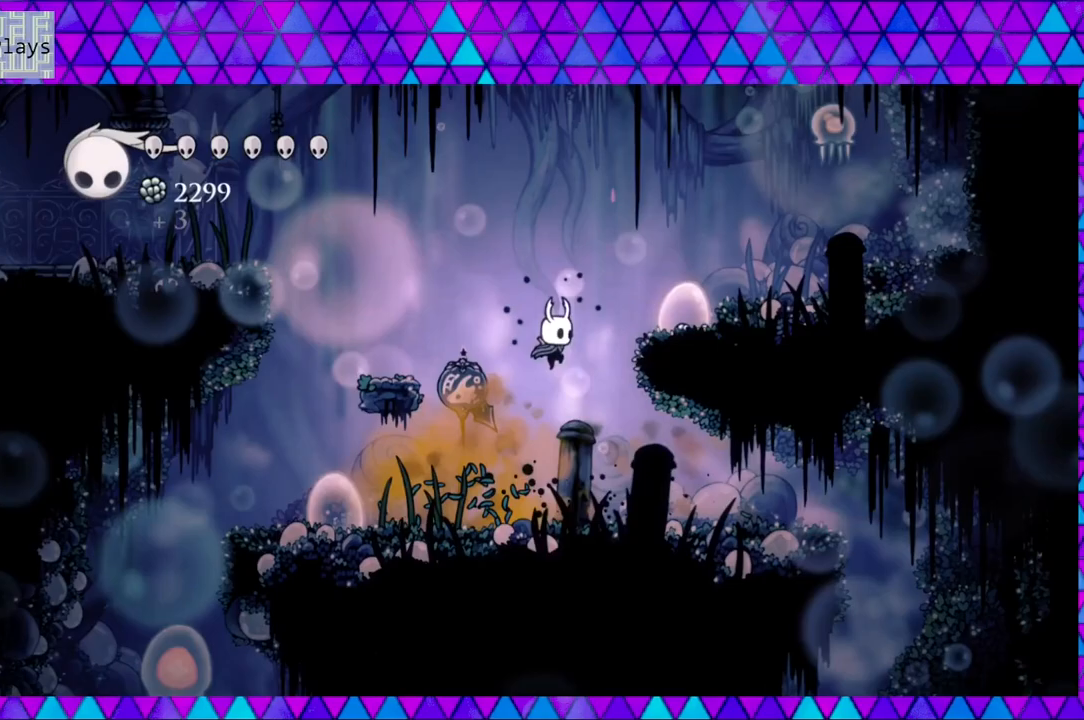
{"buttons": ["B", "Y", "DPAD_RIGHT"], "left_stick": "center", "right_stick": "center", "events": [[33, "B", "down"], [450, "Y", "down"]]}
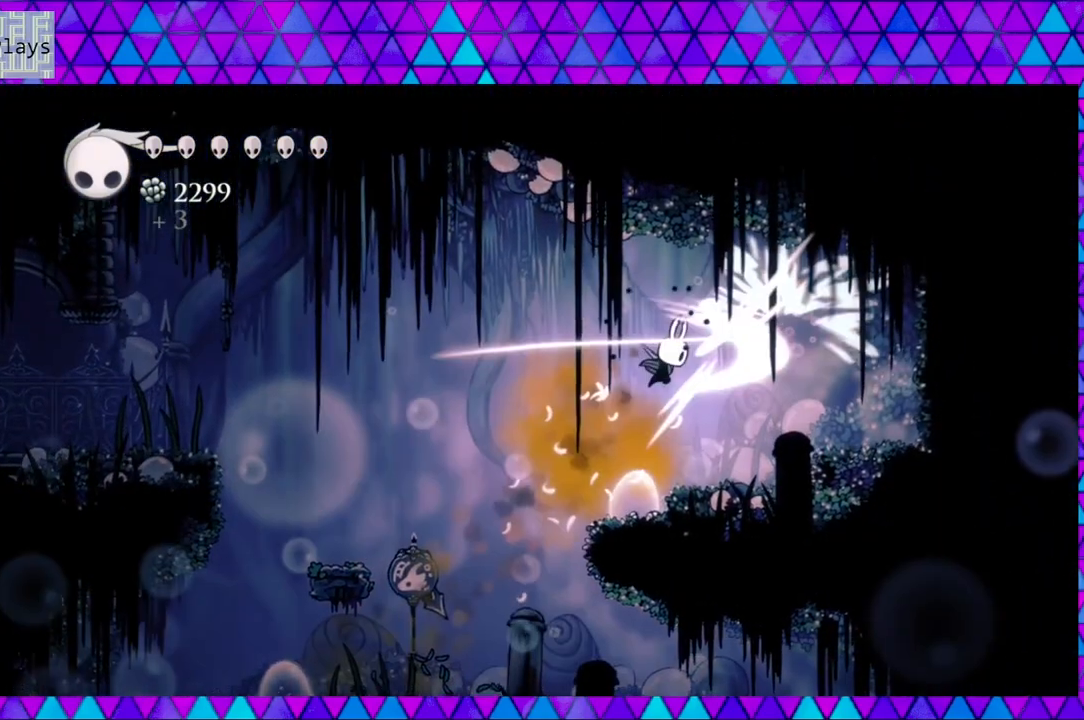
{"buttons": ["DPAD_RIGHT"], "left_stick": "center", "right_stick": "center", "events": [[67, "DPAD_RIGHT", "up"], [133, "Y", "up"], [150, "B", "up"], [250, "DPAD_RIGHT", "down"]]}
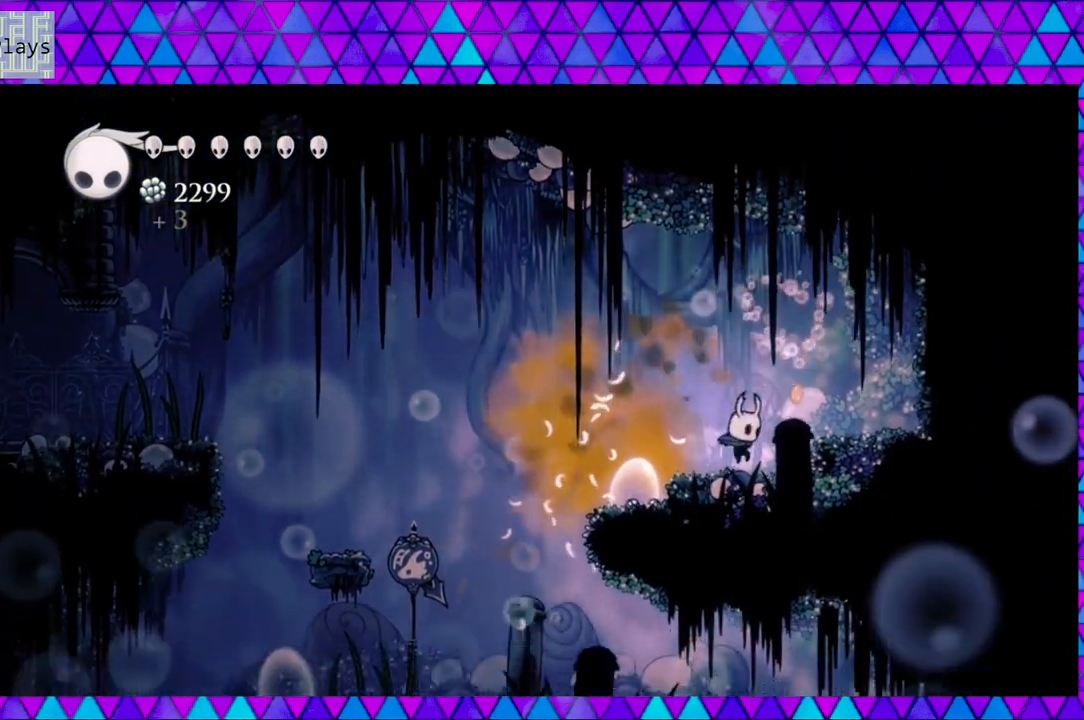
{"buttons": [], "left_stick": "center", "right_stick": "center", "events": [[100, "B", "down"], [300, "Y", "down"], [400, "B", "up"], [433, "DPAD_RIGHT", "up"], [450, "Y", "up"]]}
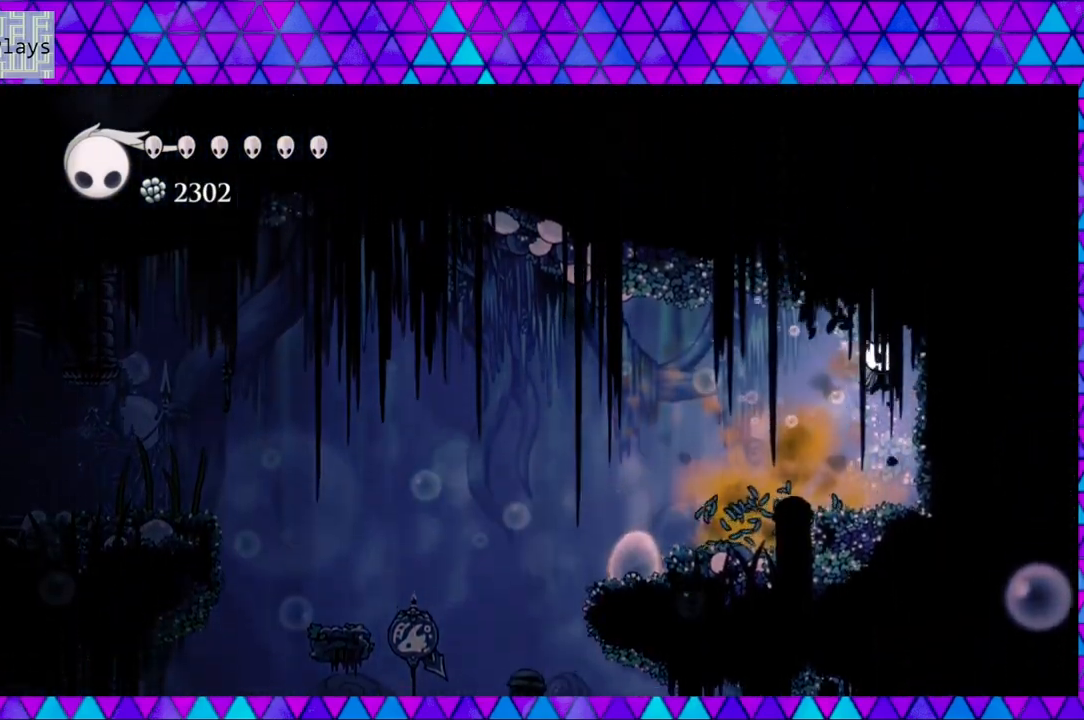
{"buttons": ["DPAD_LEFT"], "left_stick": "center", "right_stick": "center", "events": [[50, "DPAD_LEFT", "down"]]}
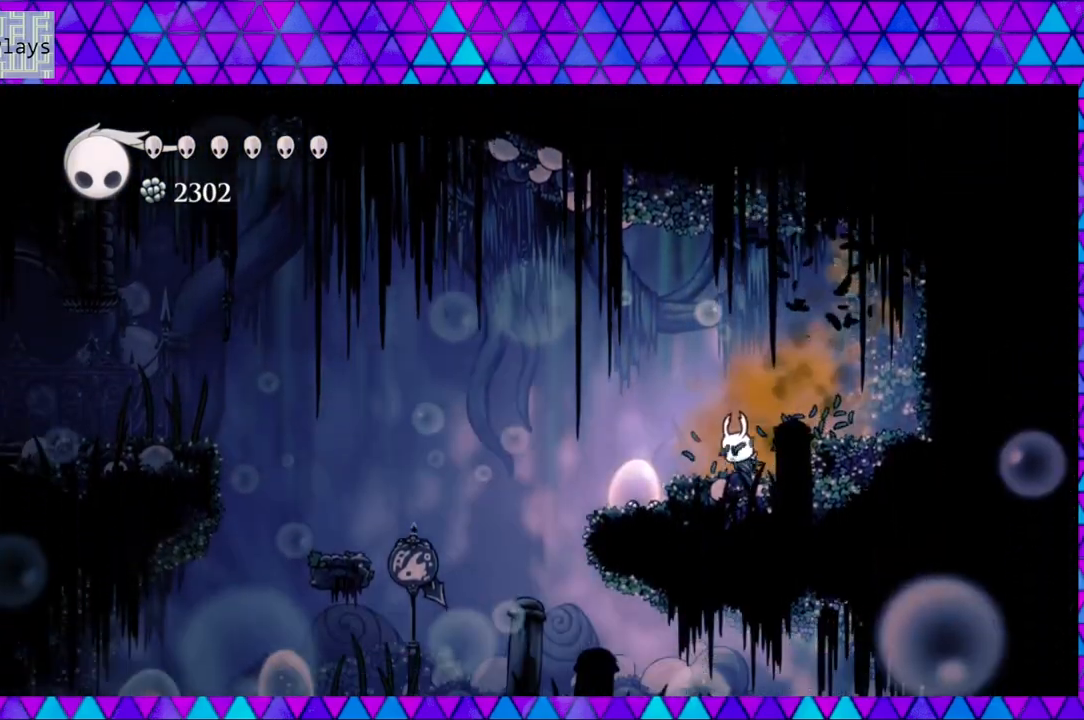
{"buttons": ["B", "DPAD_LEFT"], "left_stick": "center", "right_stick": "center", "events": [[267, "B", "down"]]}
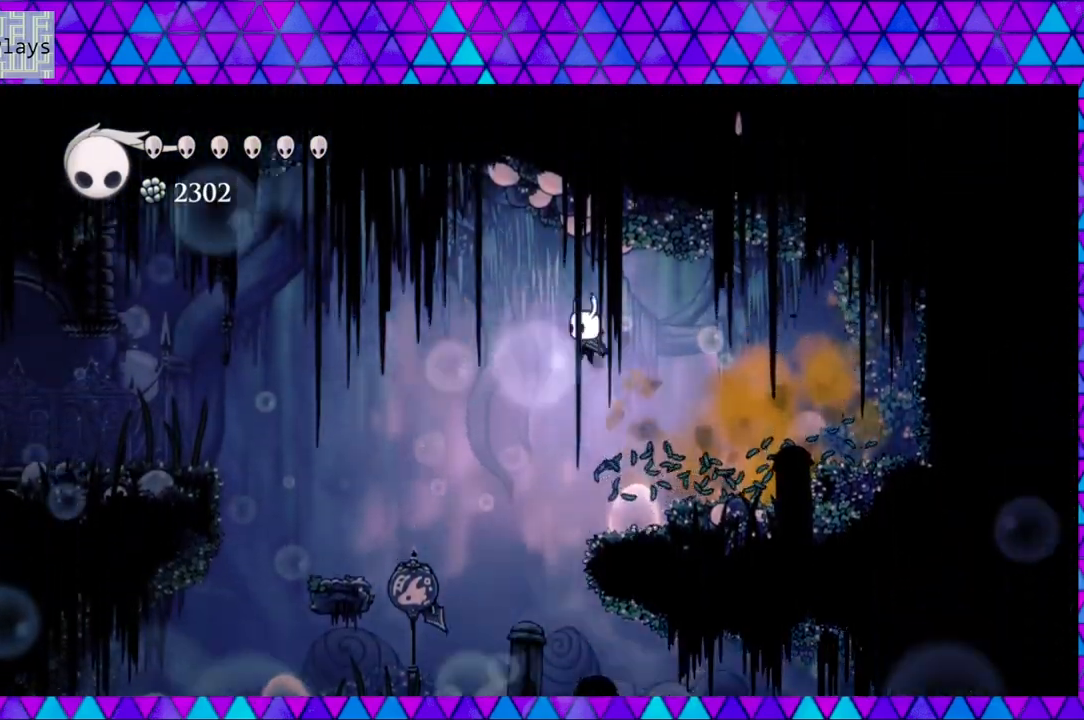
{"buttons": ["DPAD_LEFT"], "left_stick": "center", "right_stick": "center", "events": [[333, "B", "up"]]}
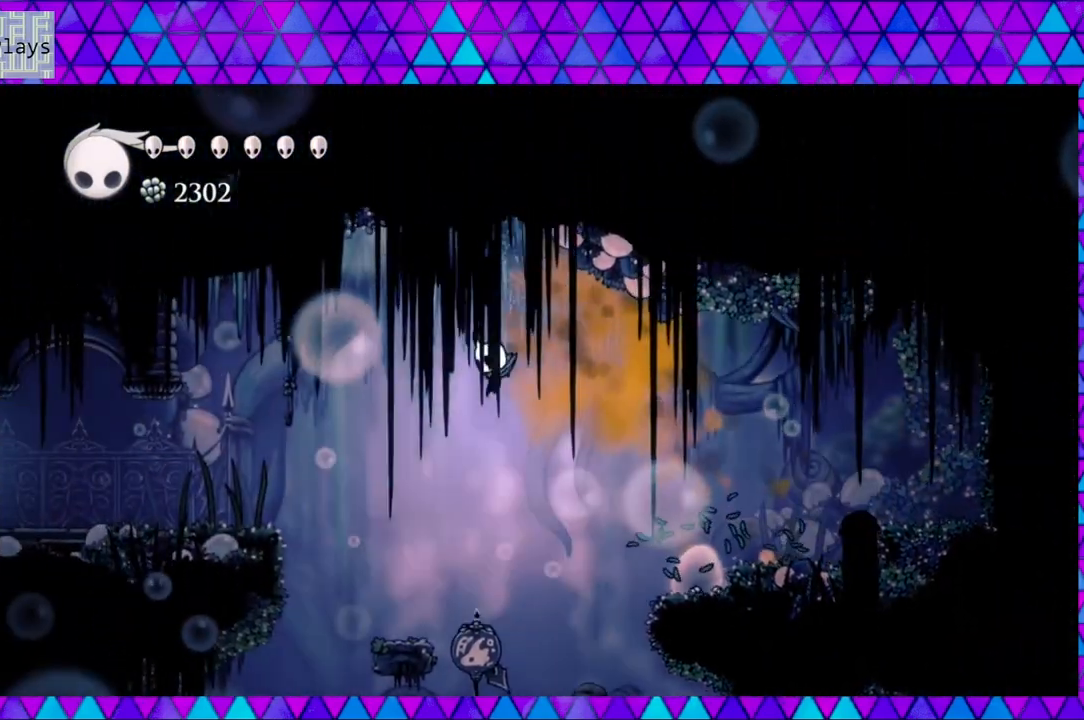
{"buttons": ["B", "DPAD_LEFT"], "left_stick": "center", "right_stick": "center", "events": [[167, "B", "down"]]}
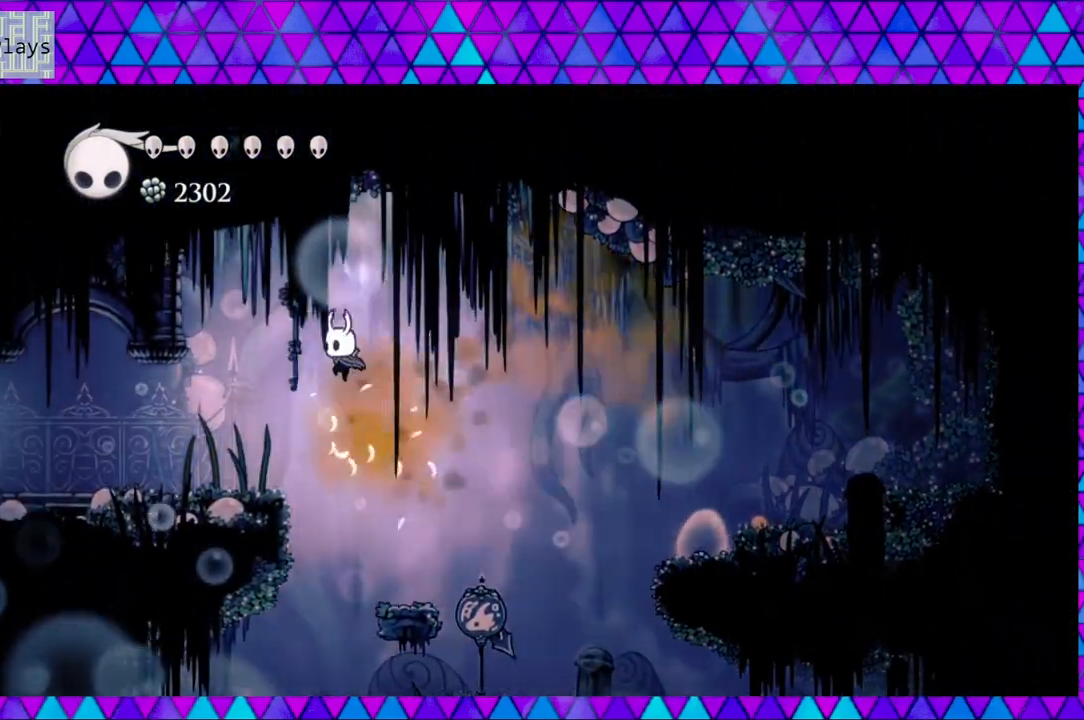
{"buttons": ["DPAD_LEFT"], "left_stick": "center", "right_stick": "center", "events": [[183, "B", "up"]]}
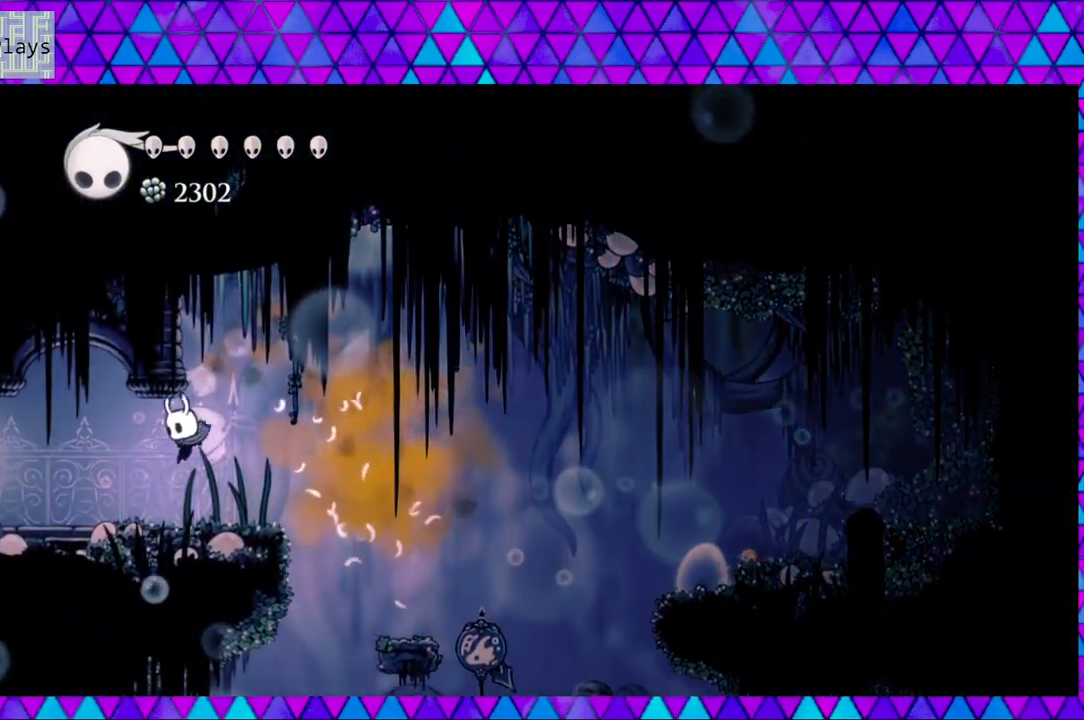
{"buttons": ["R2", "DPAD_LEFT"], "left_stick": "center", "right_stick": "center", "events": [[200, "R2", "down"]]}
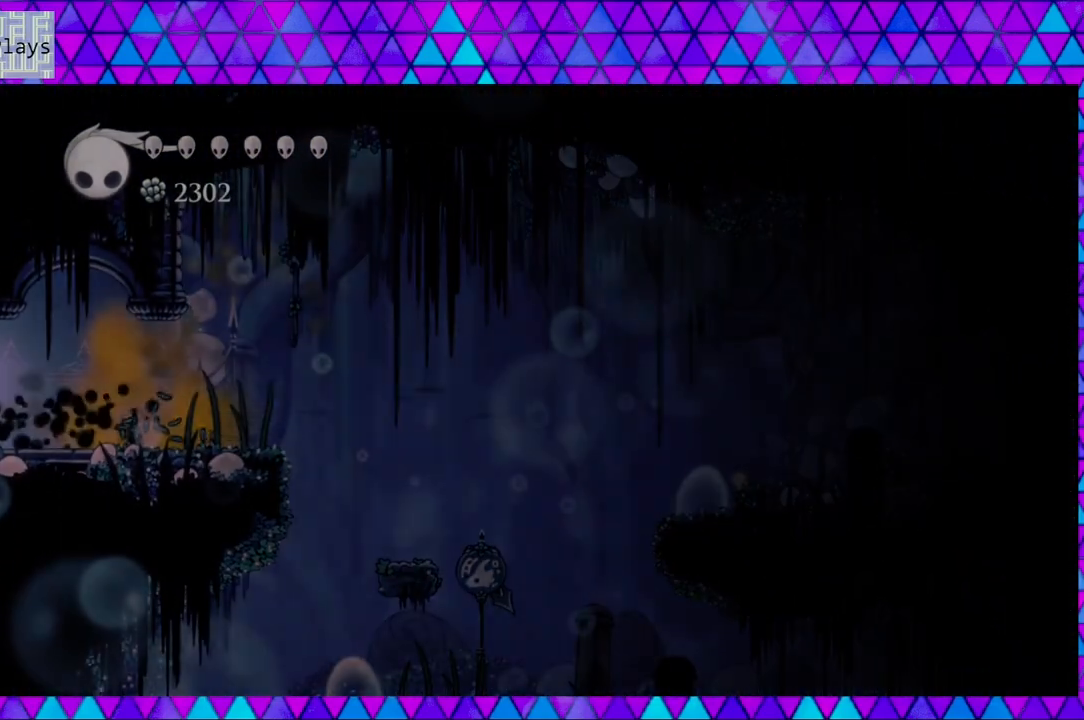
{"buttons": [], "left_stick": "center", "right_stick": "center", "events": [[217, "R2", "up"], [283, "DPAD_LEFT", "up"]]}
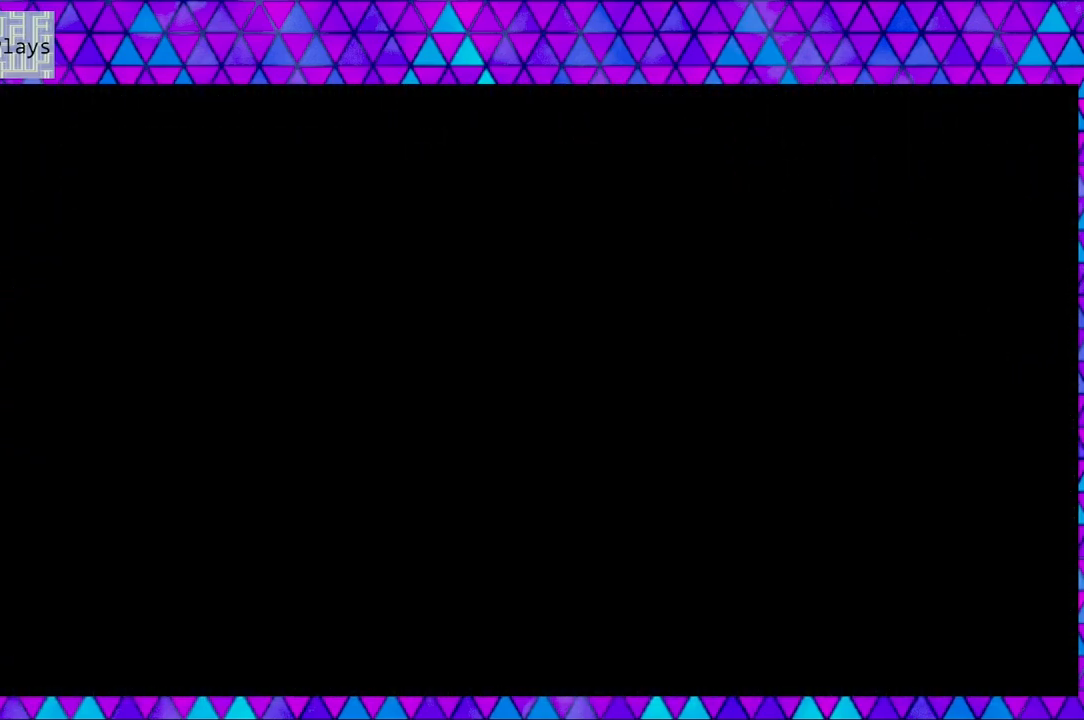
{"buttons": [], "left_stick": "center", "right_stick": "center", "events": []}
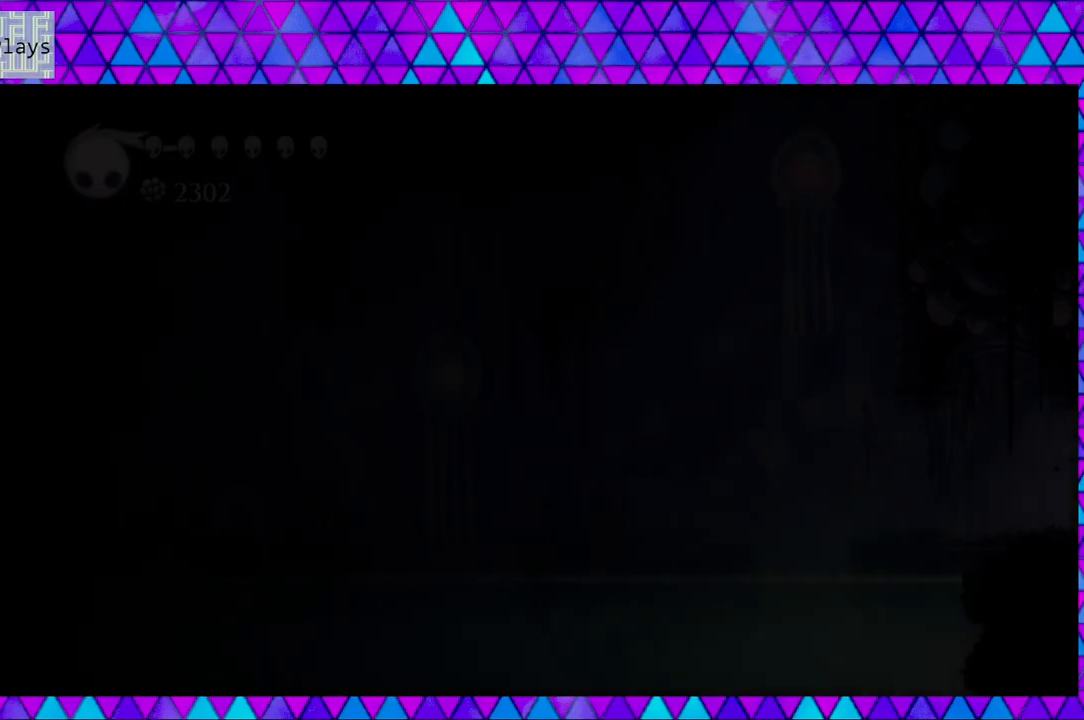
{"buttons": [], "left_stick": "center", "right_stick": "center", "events": []}
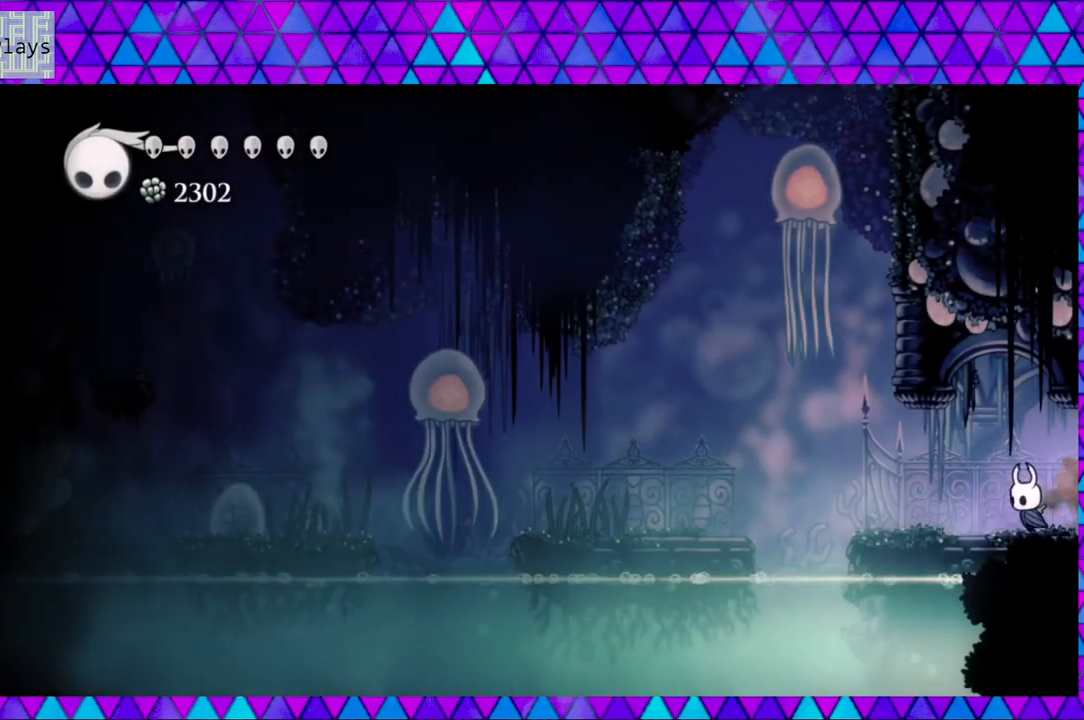
{"buttons": [], "left_stick": "center", "right_stick": "center", "events": []}
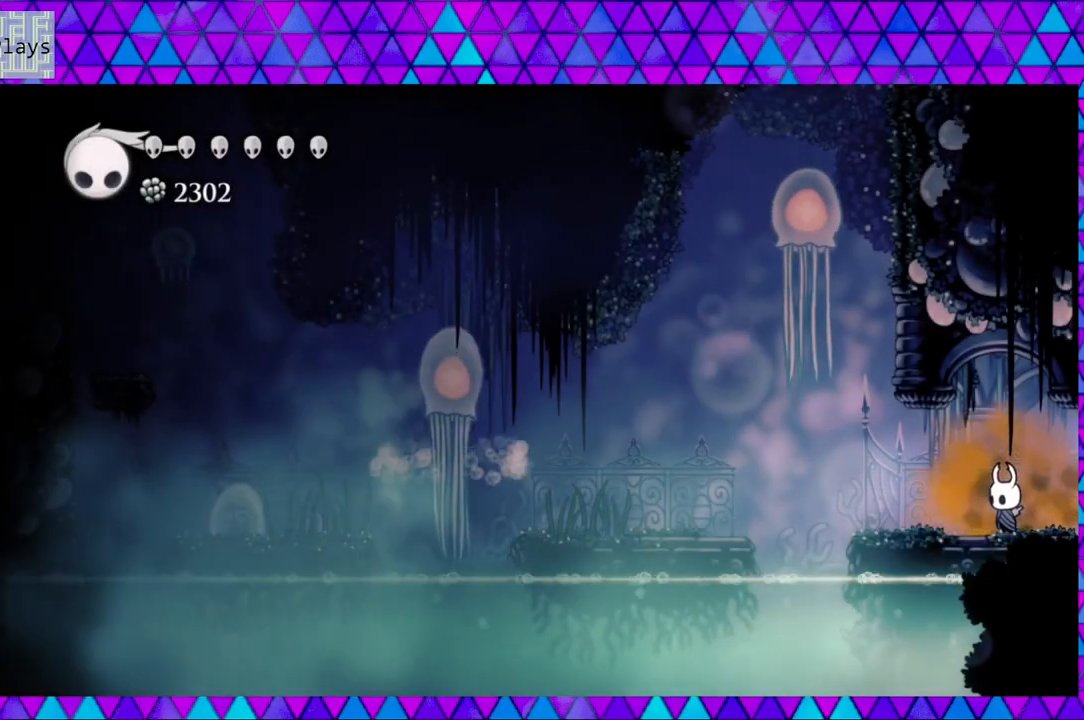
{"buttons": [], "left_stick": "center", "right_stick": "center", "events": []}
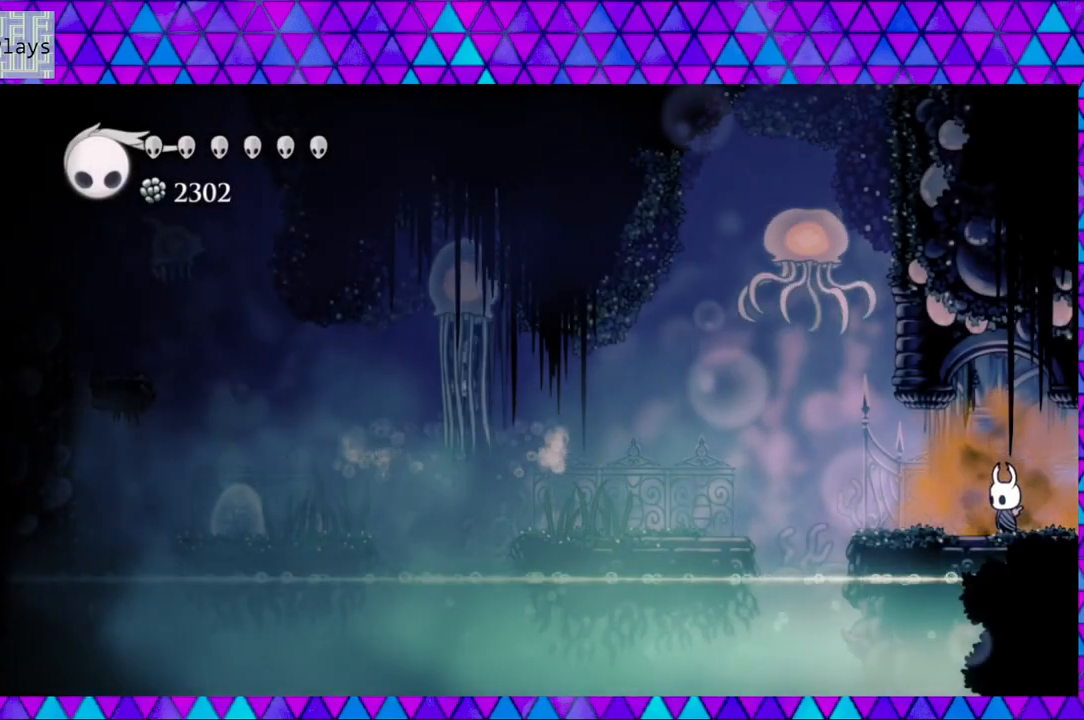
{"buttons": [], "left_stick": "center", "right_stick": "center", "events": []}
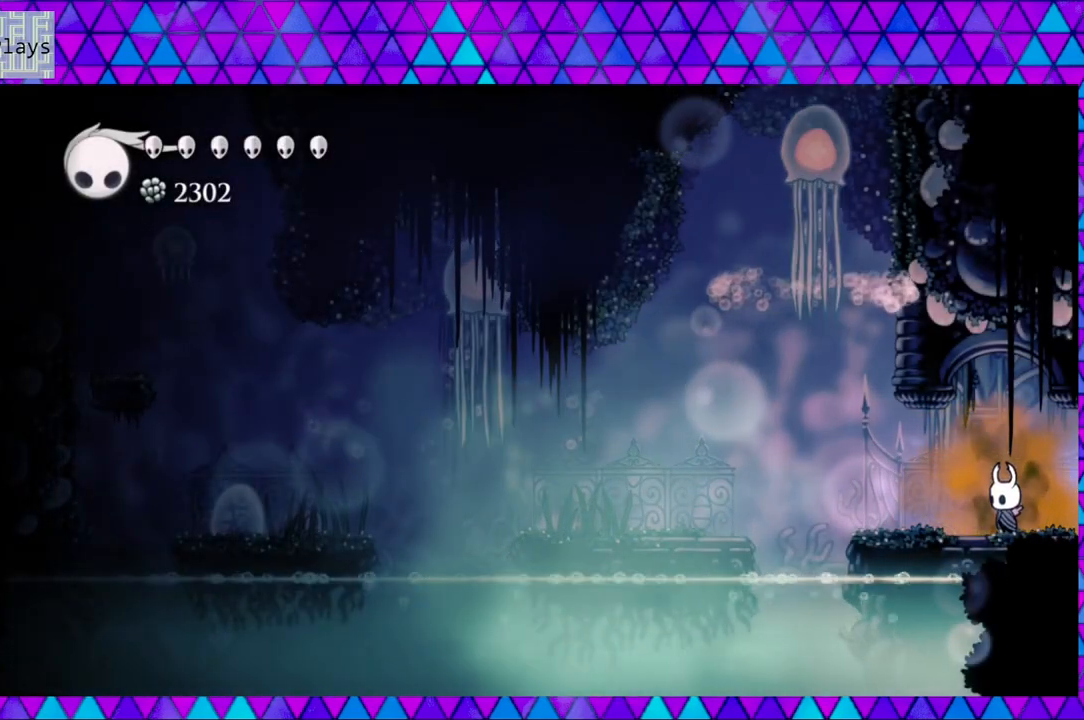
{"buttons": ["B", "DPAD_LEFT"], "left_stick": "center", "right_stick": "center", "events": [[100, "DPAD_LEFT", "down"], [467, "B", "down"]]}
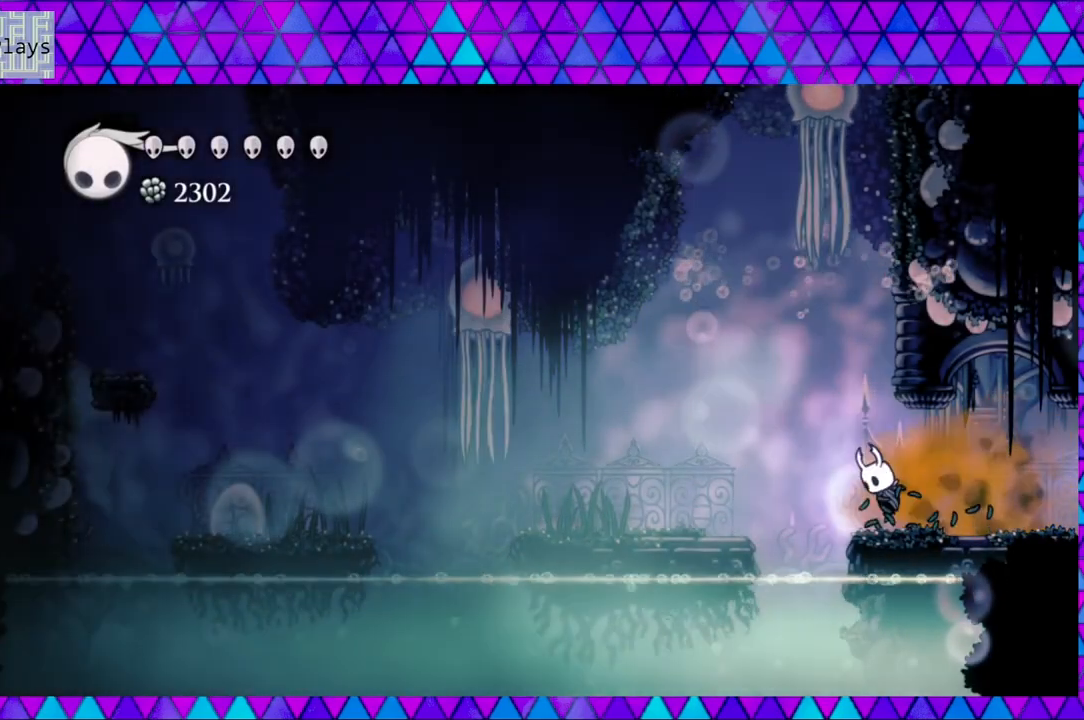
{"buttons": ["DPAD_LEFT"], "left_stick": "center", "right_stick": "center", "events": [[33, "DPAD_UP", "down"], [400, "B", "up"], [433, "DPAD_UP", "up"]]}
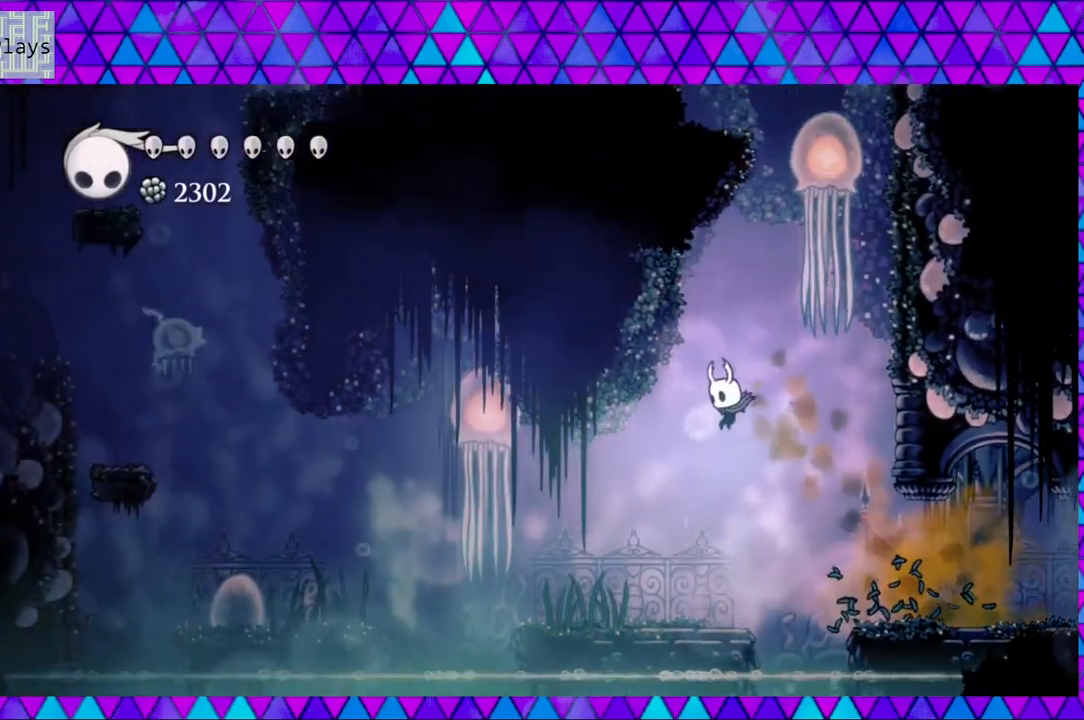
{"buttons": ["DPAD_RIGHT"], "left_stick": "center", "right_stick": "center", "events": [[267, "DPAD_LEFT", "up"], [433, "DPAD_RIGHT", "down"]]}
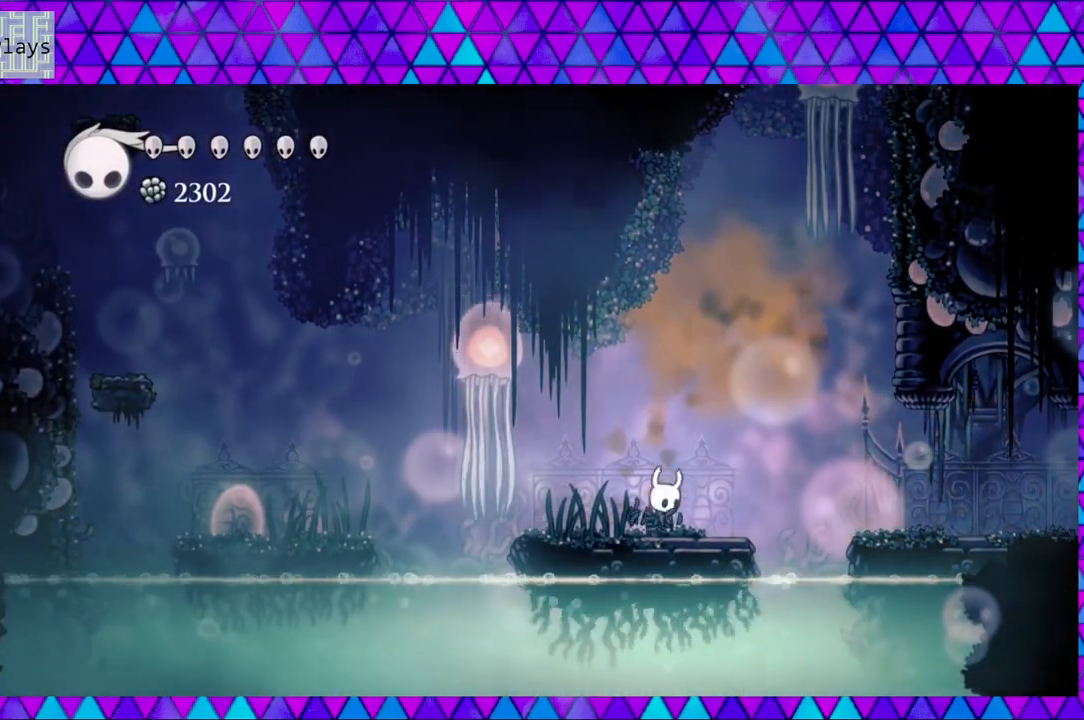
{"buttons": ["B", "Y", "DPAD_UP", "DPAD_LEFT"], "left_stick": "center", "right_stick": "center", "events": [[150, "B", "down"], [217, "DPAD_UP", "down"], [400, "DPAD_RIGHT", "up"], [433, "Y", "down"], [483, "DPAD_LEFT", "down"]]}
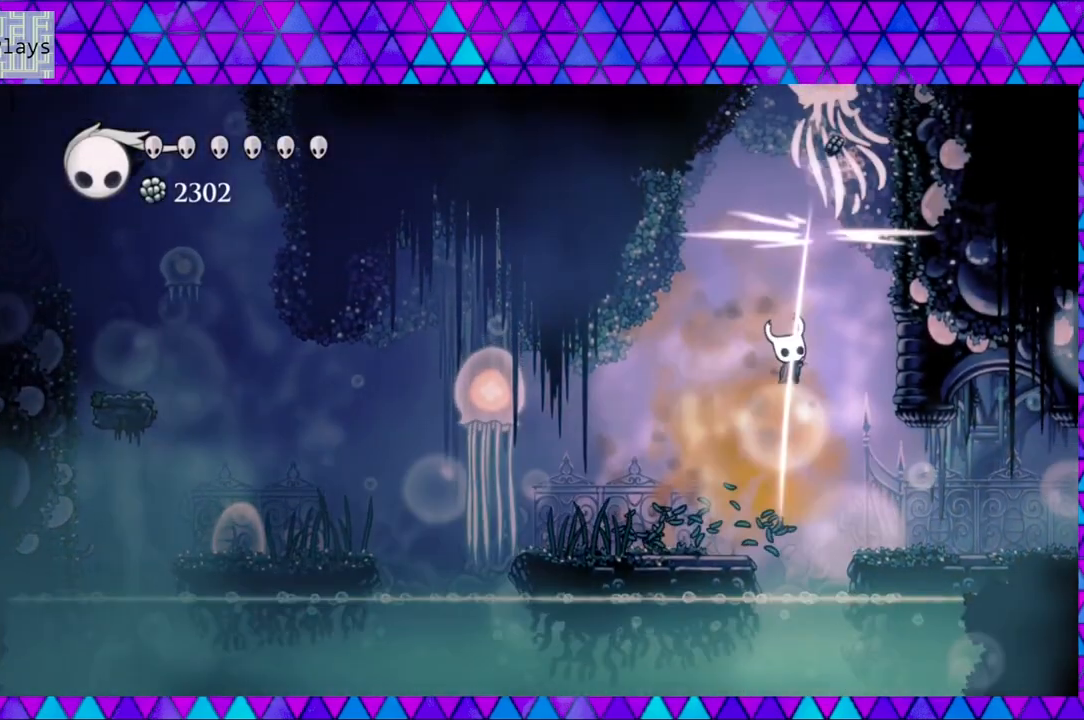
{"buttons": ["DPAD_LEFT"], "left_stick": "center", "right_stick": "center", "events": [[50, "B", "up"], [50, "DPAD_UP", "up"], [50, "Y", "up"]]}
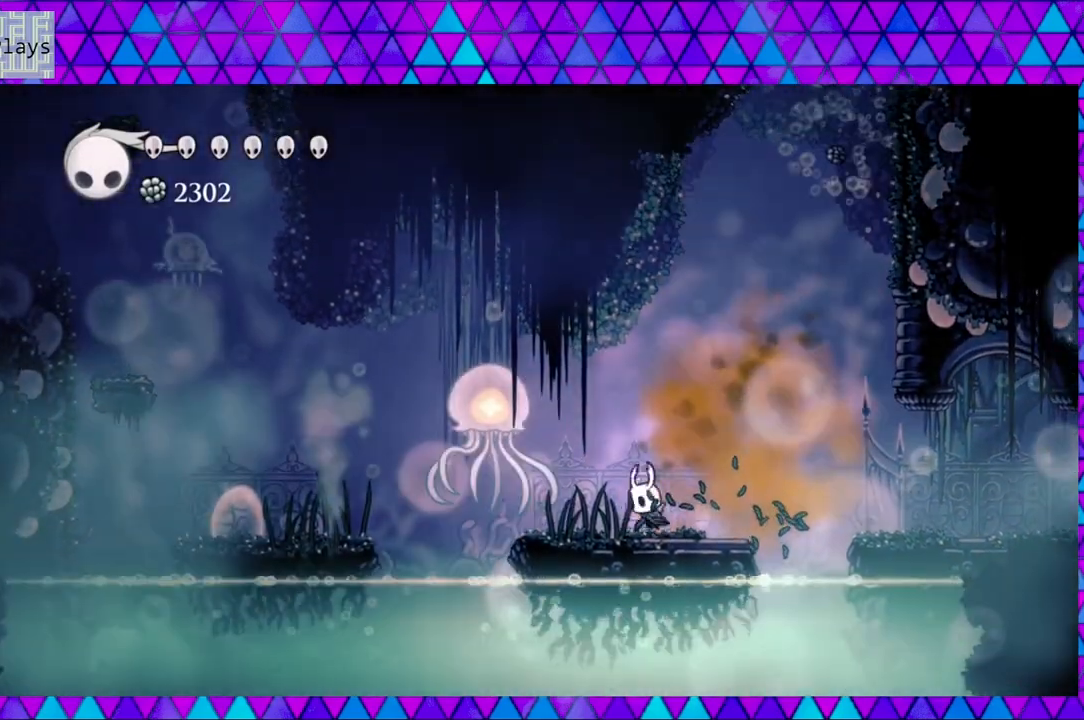
{"buttons": [], "left_stick": "center", "right_stick": "center", "events": [[167, "DPAD_LEFT", "up"], [300, "Y", "down"], [383, "Y", "up"]]}
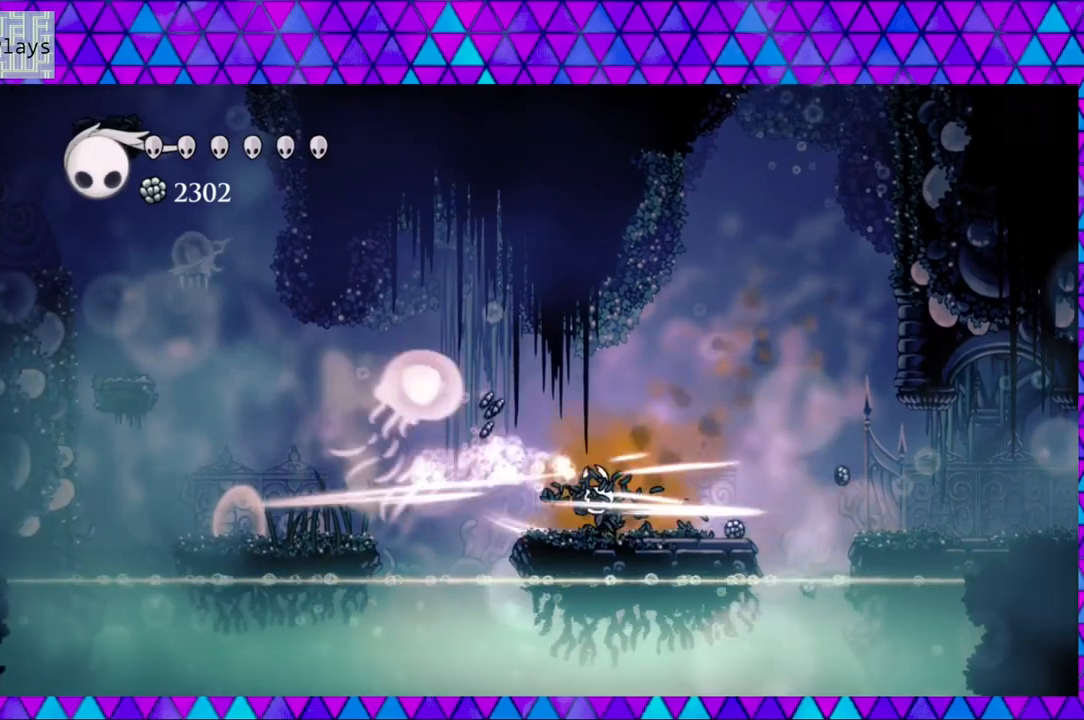
{"buttons": ["B", "DPAD_LEFT"], "left_stick": "center", "right_stick": "center", "events": [[133, "DPAD_LEFT", "down"], [250, "B", "down"]]}
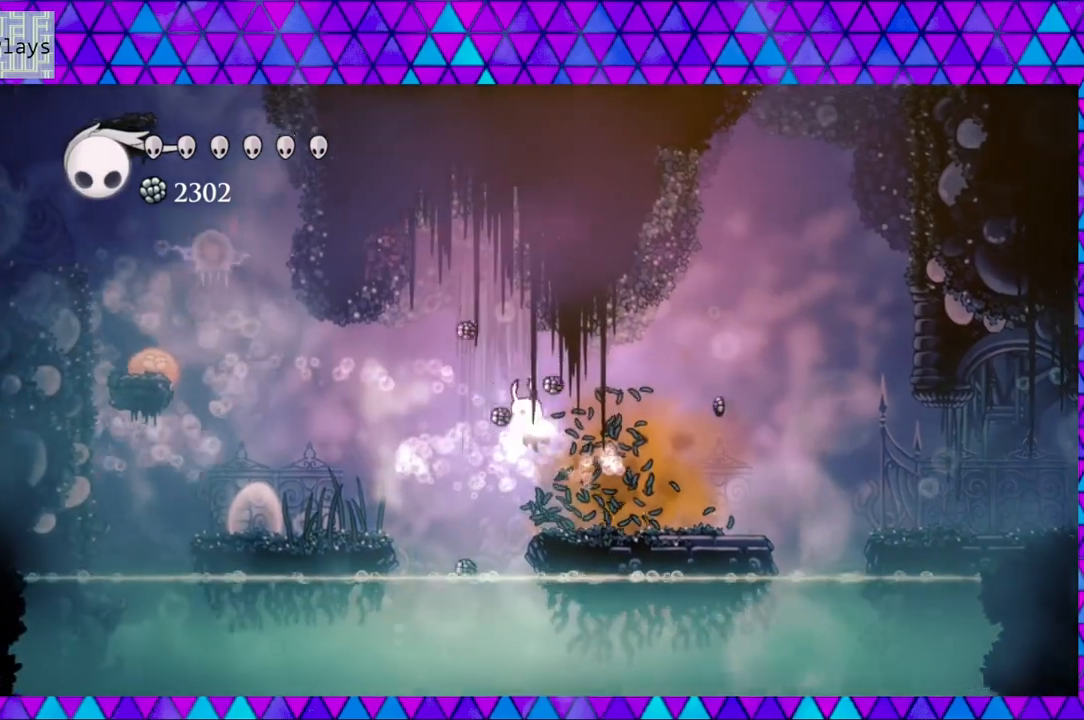
{"buttons": ["DPAD_RIGHT"], "left_stick": "center", "right_stick": "center", "events": [[33, "B", "up"], [50, "DPAD_UP", "down"], [83, "DPAD_LEFT", "up"], [100, "DPAD_RIGHT", "down"], [100, "DPAD_UP", "up"], [283, "R2", "down"], [500, "R2", "up"]]}
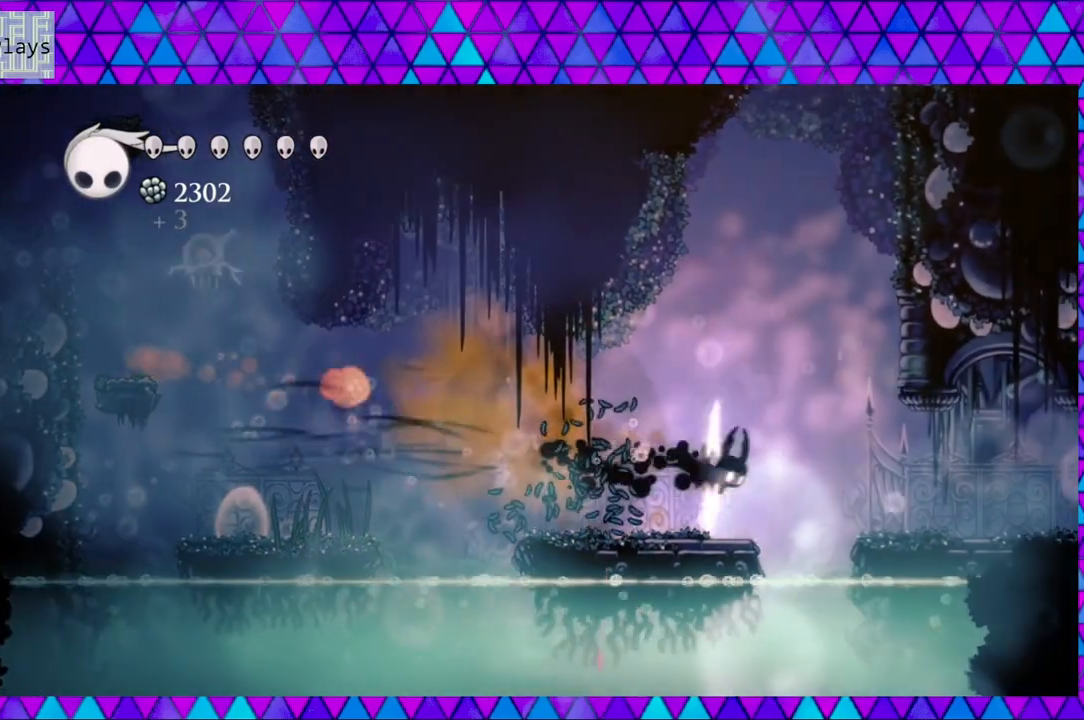
{"buttons": [], "left_stick": "center", "right_stick": "center", "events": [[283, "DPAD_RIGHT", "up"]]}